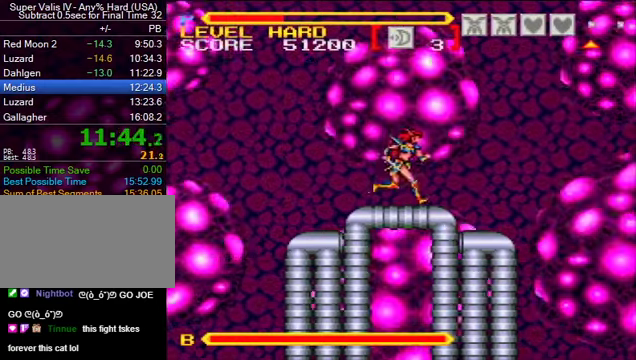
Gameplay with a controller (Nintendo layout); each line is a JSON object with the inputs held at the frame after it. "events" lists button and stick changes between this image and that frame as [ms after this image, input, new state], when the widget could be followed in between. Not read: L3 R3.
{"buttons": [], "events": [[334, "DPAD_LEFT", "down"], [500, "DPAD_LEFT", "up"]]}
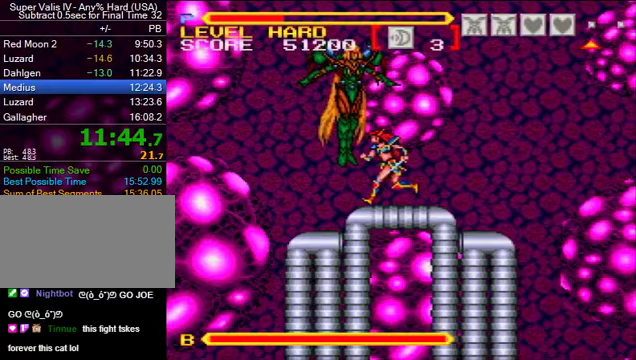
{"buttons": ["DPAD_RIGHT"], "events": [[300, "DPAD_RIGHT", "down"]]}
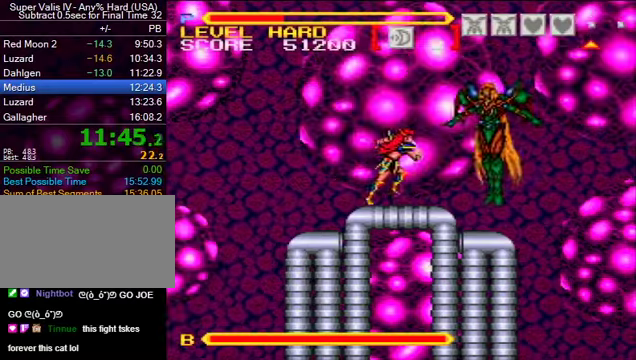
{"buttons": [], "events": [[33, "DPAD_RIGHT", "up"], [233, "DPAD_LEFT", "down"], [300, "DPAD_LEFT", "up"]]}
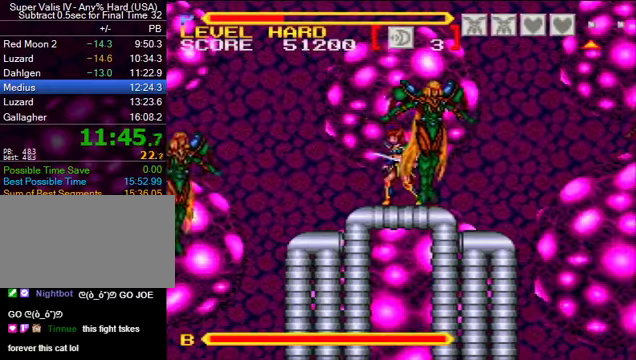
{"buttons": [], "events": [[267, "Y", "down"], [433, "Y", "up"]]}
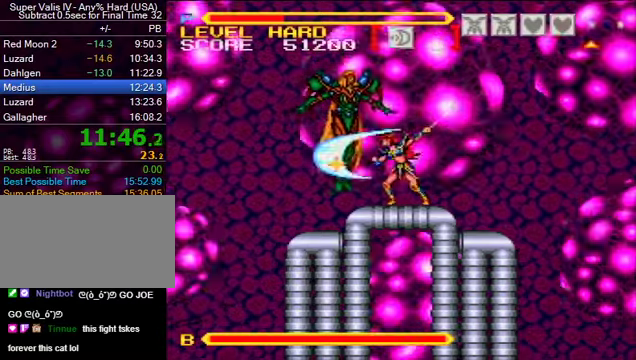
{"buttons": [], "events": [[200, "DPAD_UP", "down"], [233, "DPAD_RIGHT", "down"], [267, "B", "down"], [267, "Y", "down"], [433, "B", "up"], [433, "DPAD_RIGHT", "up"], [433, "DPAD_UP", "up"], [433, "Y", "up"]]}
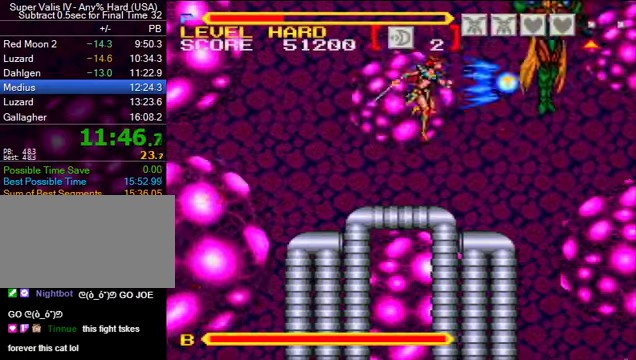
{"buttons": [], "events": []}
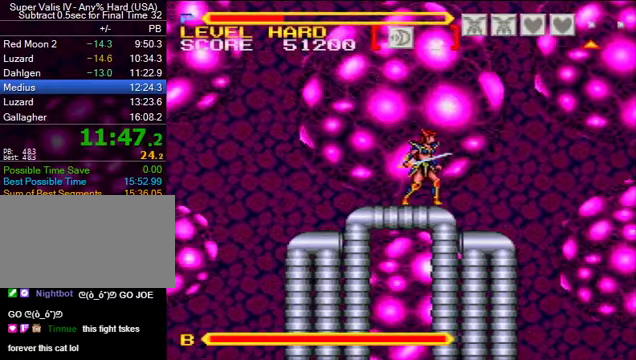
{"buttons": [], "events": [[100, "DPAD_LEFT", "down"], [267, "DPAD_LEFT", "up"]]}
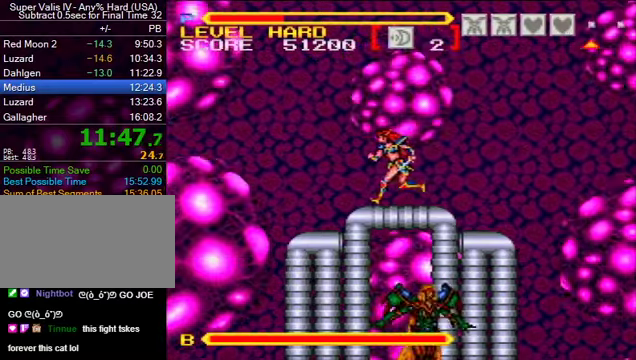
{"buttons": [], "events": [[200, "DPAD_RIGHT", "down"], [367, "DPAD_RIGHT", "up"]]}
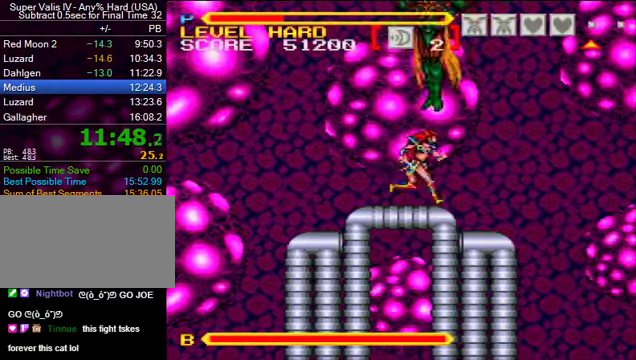
{"buttons": [], "events": [[233, "DPAD_LEFT", "down"], [433, "DPAD_LEFT", "up"]]}
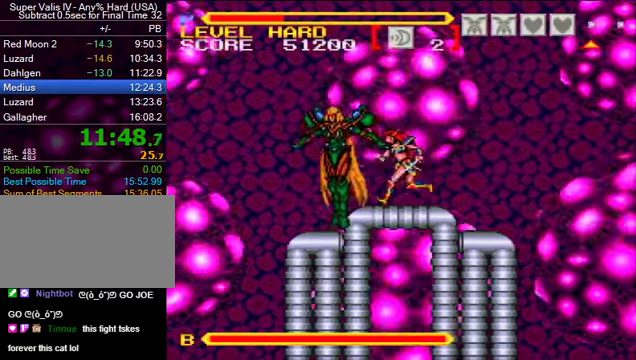
{"buttons": [], "events": []}
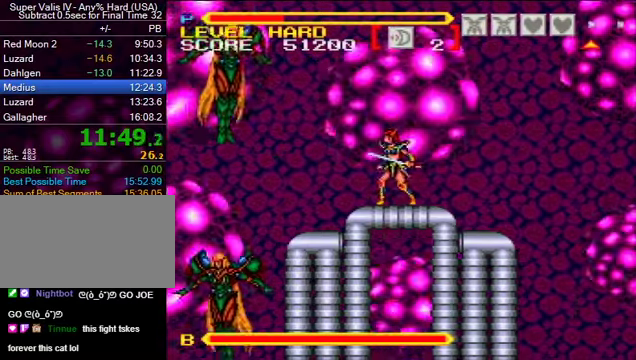
{"buttons": ["Y", "DPAD_UP", "DPAD_RIGHT"], "events": [[167, "Y", "down"], [267, "Y", "up"], [400, "DPAD_UP", "down"], [433, "DPAD_RIGHT", "down"], [500, "Y", "down"]]}
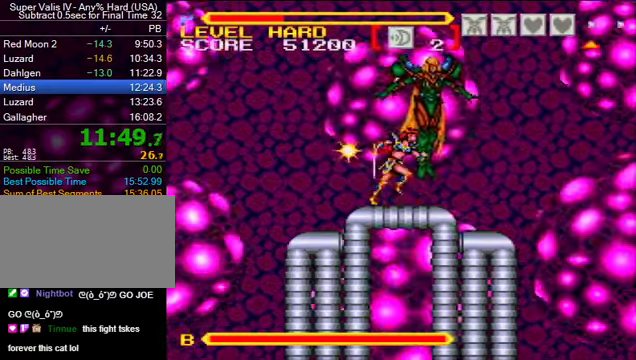
{"buttons": [], "events": [[100, "Y", "up"], [200, "Y", "down"], [267, "Y", "up"], [300, "DPAD_RIGHT", "up"], [300, "DPAD_UP", "up"]]}
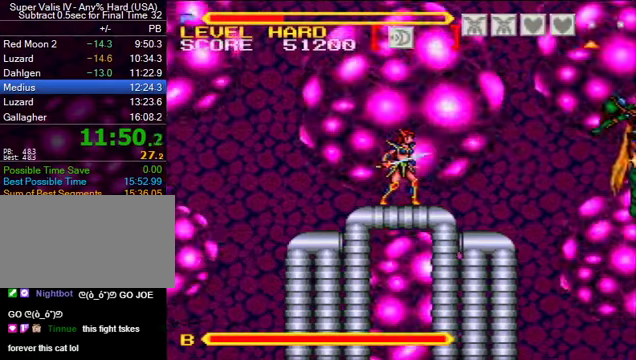
{"buttons": ["DPAD_LEFT"], "events": [[466, "DPAD_LEFT", "down"]]}
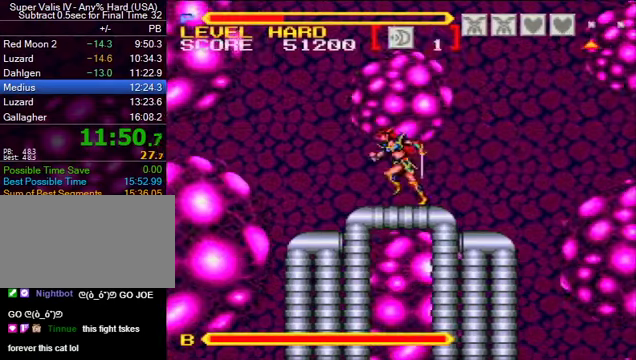
{"buttons": ["DPAD_RIGHT"], "events": [[100, "DPAD_LEFT", "up"], [333, "DPAD_RIGHT", "down"]]}
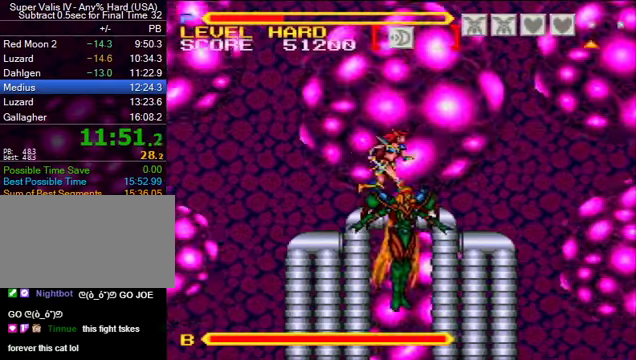
{"buttons": [], "events": [[66, "DPAD_RIGHT", "up"], [266, "DPAD_LEFT", "down"], [366, "DPAD_LEFT", "up"]]}
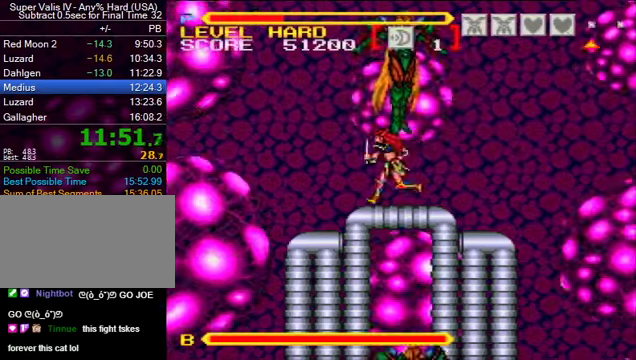
{"buttons": ["Y"], "events": [[366, "DPAD_RIGHT", "down"], [433, "DPAD_RIGHT", "up"], [466, "Y", "down"]]}
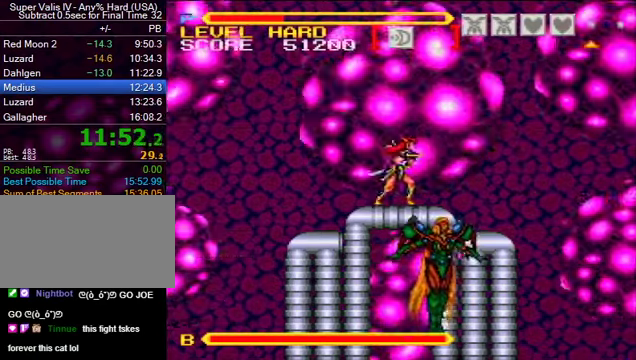
{"buttons": ["B", "Y", "DPAD_UP"], "events": [[33, "Y", "up"], [366, "DPAD_UP", "down"], [400, "B", "down"], [433, "Y", "down"]]}
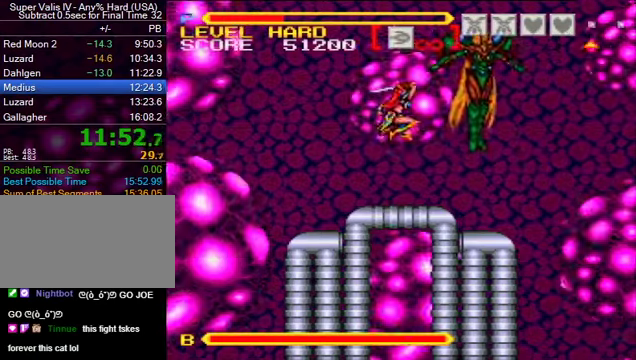
{"buttons": [], "events": [[100, "DPAD_UP", "up"], [133, "Y", "up"], [166, "B", "up"]]}
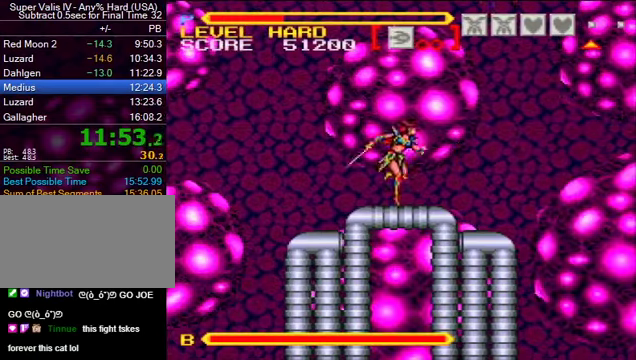
{"buttons": ["DPAD_RIGHT"], "events": [[400, "DPAD_RIGHT", "down"], [400, "Y", "down"], [466, "Y", "up"]]}
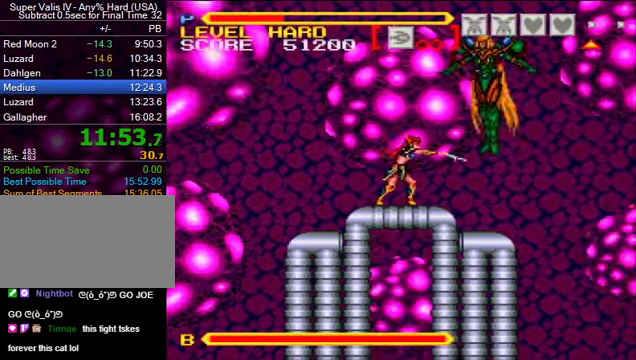
{"buttons": [], "events": [[200, "DPAD_RIGHT", "up"], [266, "Y", "down"], [366, "Y", "up"]]}
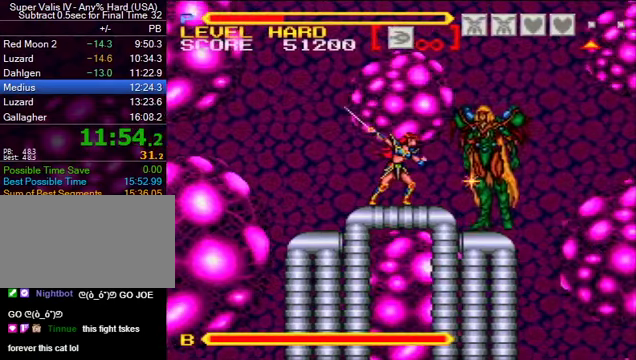
{"buttons": ["Y"], "events": [[100, "Y", "down"], [166, "Y", "up"], [433, "Y", "down"]]}
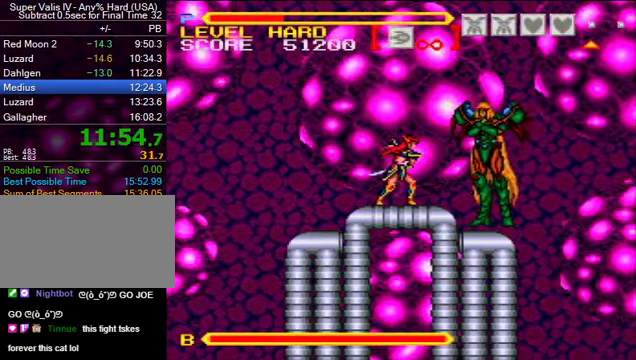
{"buttons": [], "events": [[33, "Y", "up"], [300, "Y", "down"], [366, "Y", "up"]]}
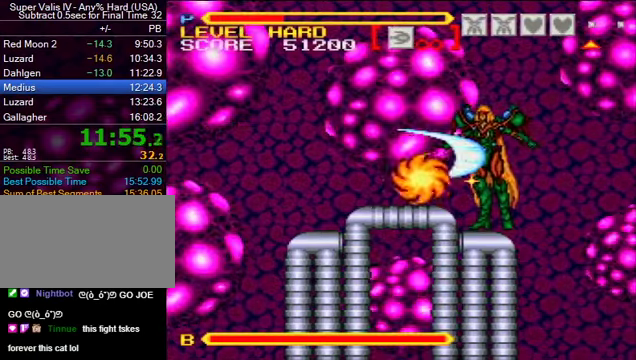
{"buttons": ["Y"], "events": [[167, "Y", "down"], [234, "Y", "up"], [500, "Y", "down"]]}
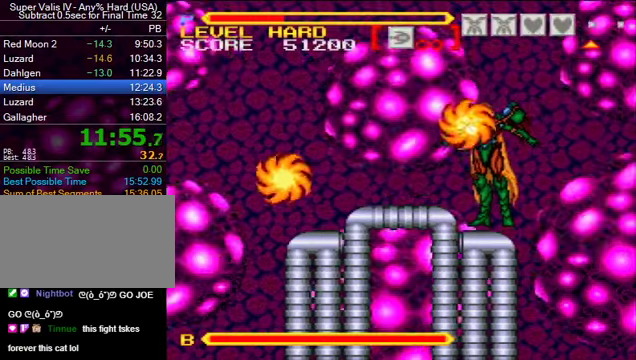
{"buttons": [], "events": [[100, "Y", "up"], [400, "Y", "down"], [500, "Y", "up"]]}
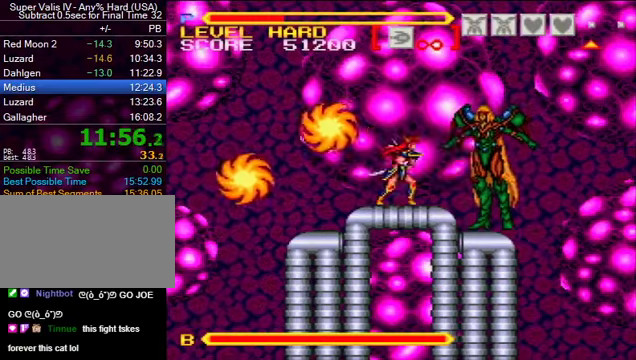
{"buttons": [], "events": [[234, "B", "down"], [467, "B", "up"]]}
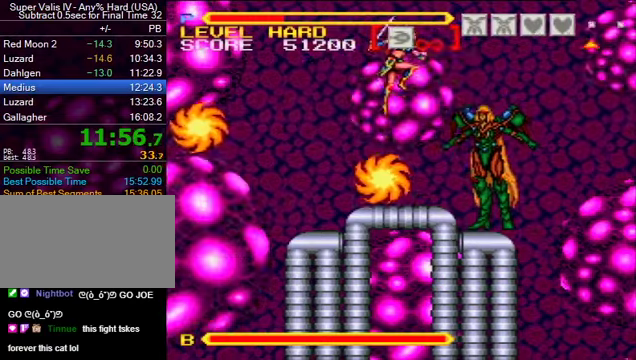
{"buttons": [], "events": [[100, "Y", "down"], [167, "Y", "up"], [434, "Y", "down"], [500, "Y", "up"]]}
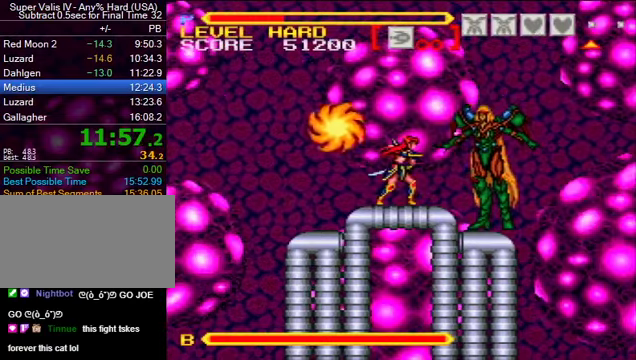
{"buttons": [], "events": [[267, "Y", "down"], [367, "Y", "up"]]}
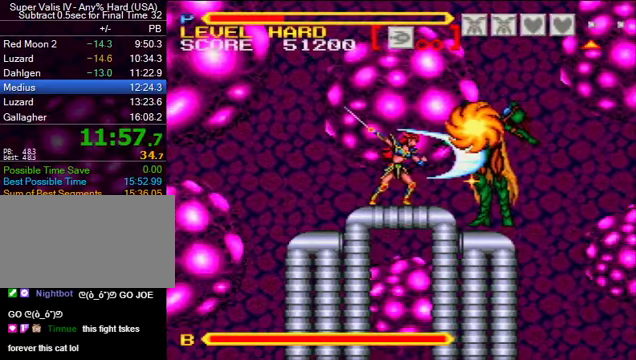
{"buttons": ["Y"], "events": [[100, "Y", "down"], [167, "Y", "up"], [467, "Y", "down"]]}
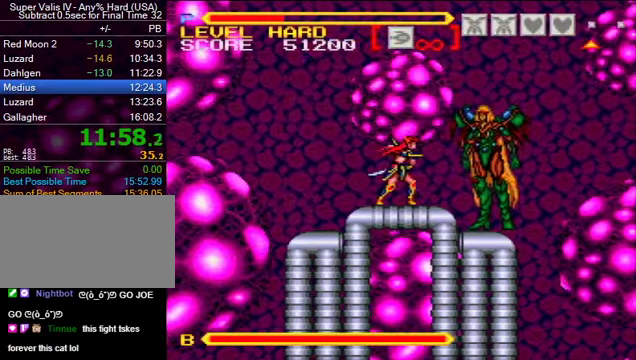
{"buttons": [], "events": [[67, "Y", "up"], [267, "Y", "down"], [434, "Y", "up"]]}
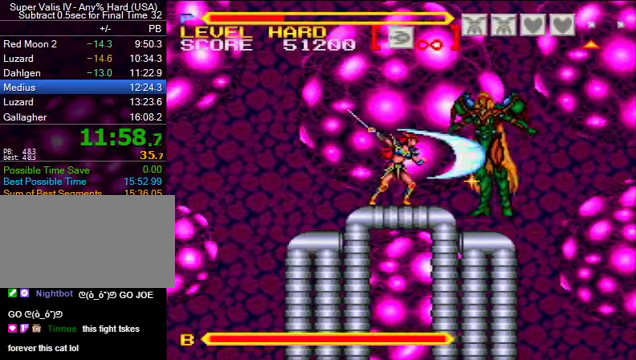
{"buttons": ["B", "Y"], "events": [[134, "Y", "down"], [234, "Y", "up"], [434, "B", "down"], [467, "Y", "down"]]}
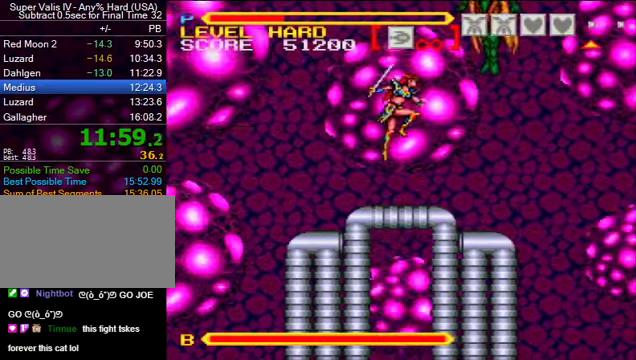
{"buttons": [], "events": [[100, "Y", "up"], [334, "B", "up"]]}